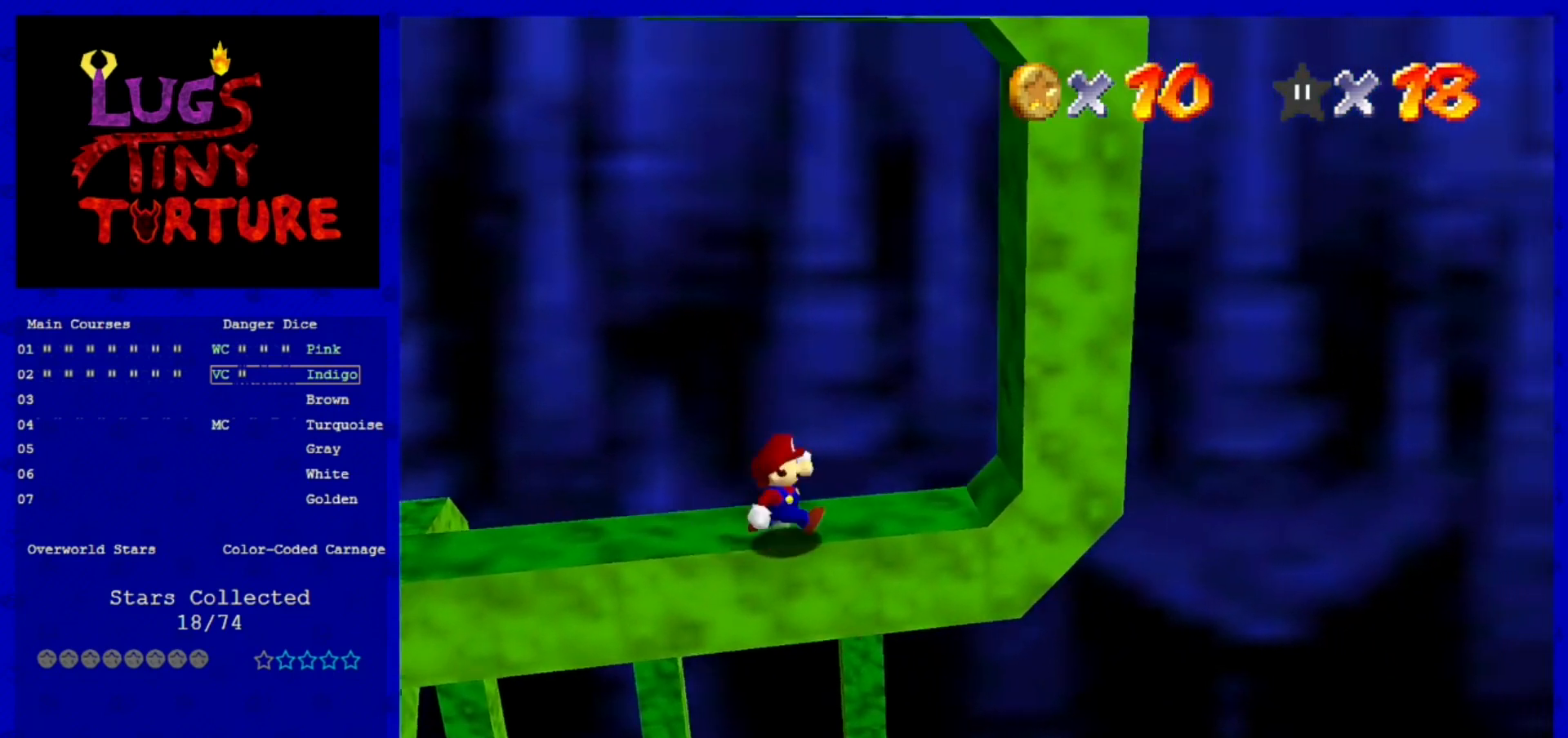
Gameplay with a controller (Nintendo layout); each line is a JSON object with the inputs held at the frame after it. "events" lists button and stick changes between this image and that frame as [ms after this image, input, new state], when the widget could be followed in between. Not read: L3 R3 START.
{"buttons": [], "left_stick": "right", "events": [[240, "A", "down"], [440, "A", "up"]]}
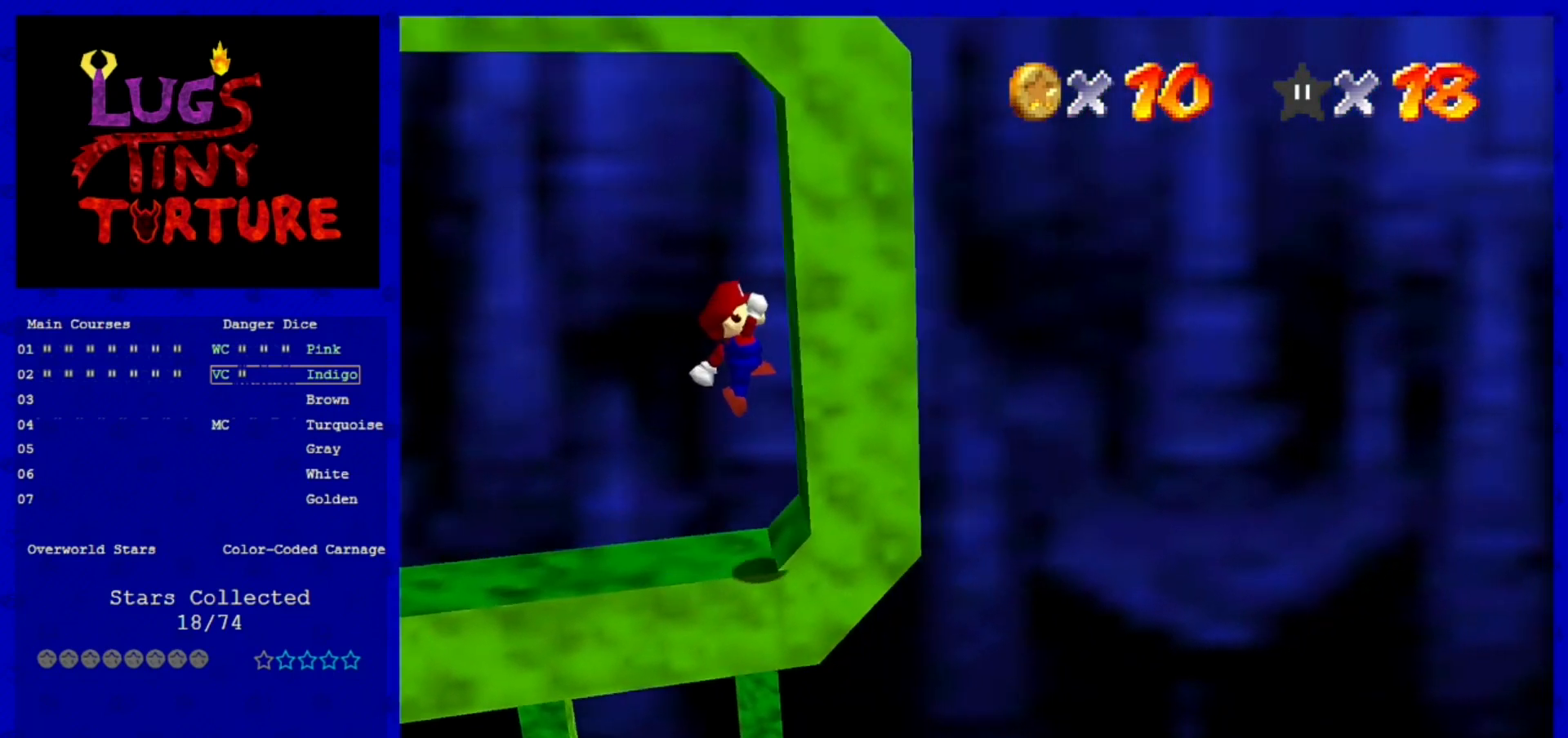
{"buttons": ["A"], "left_stick": "right", "events": [[160, "left_stick", "down"], [200, "A", "down"], [320, "left_stick", "right"]]}
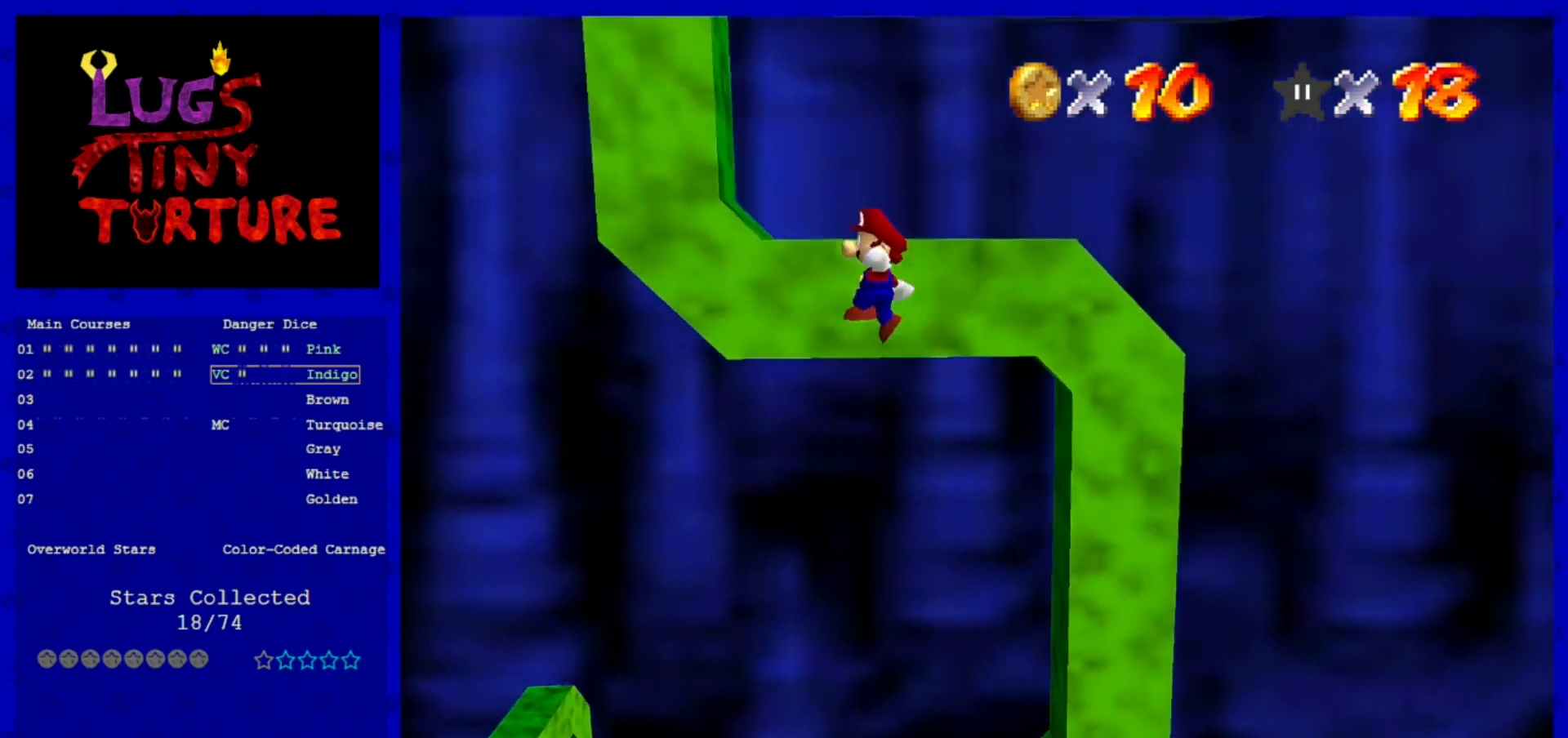
{"buttons": ["A"], "left_stick": "center", "events": [[40, "left_stick", "up-right"], [80, "A", "up"], [400, "A", "down"], [400, "left_stick", "center"]]}
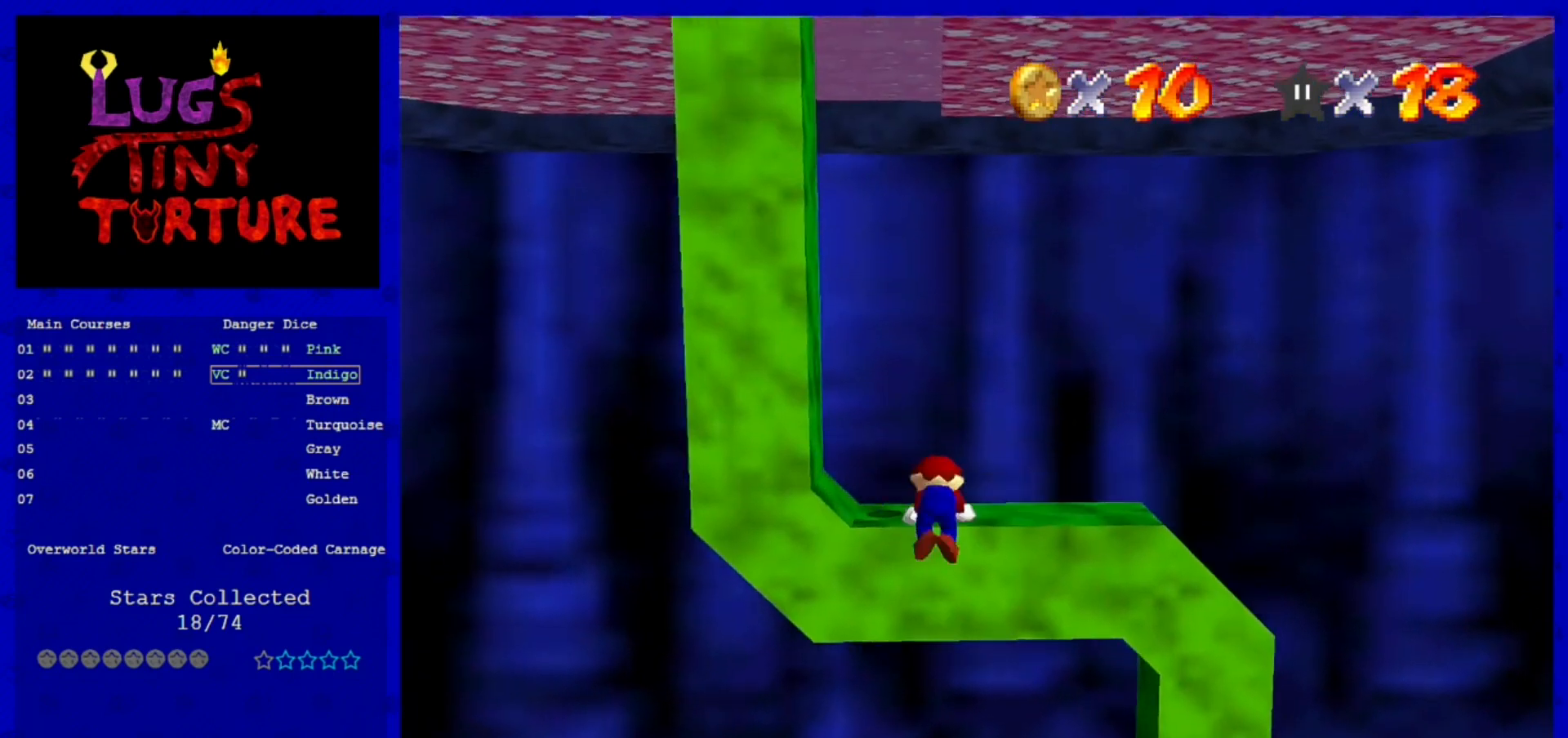
{"buttons": [], "left_stick": "center", "events": [[80, "A", "up"]]}
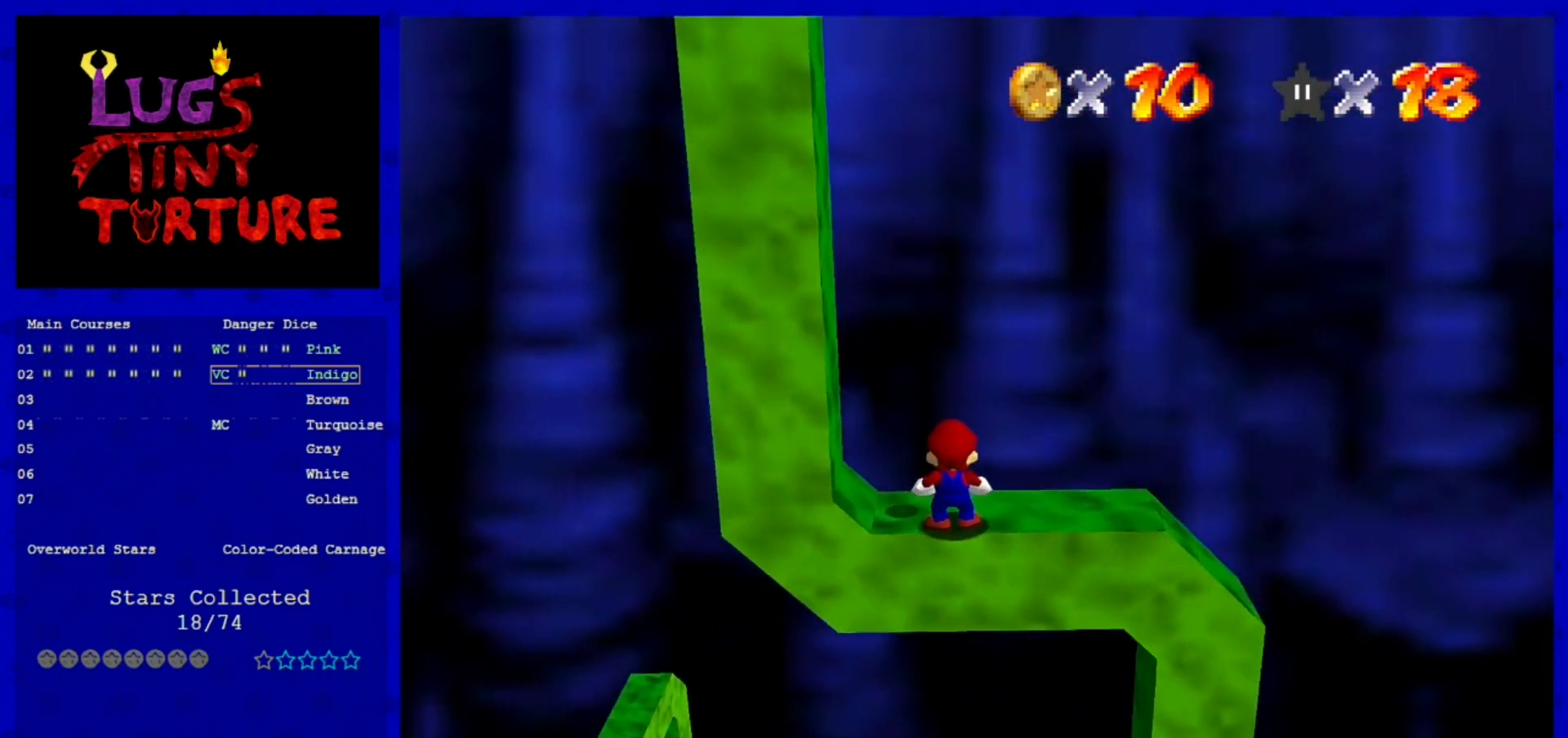
{"buttons": [], "left_stick": "right", "events": [[320, "left_stick", "right"]]}
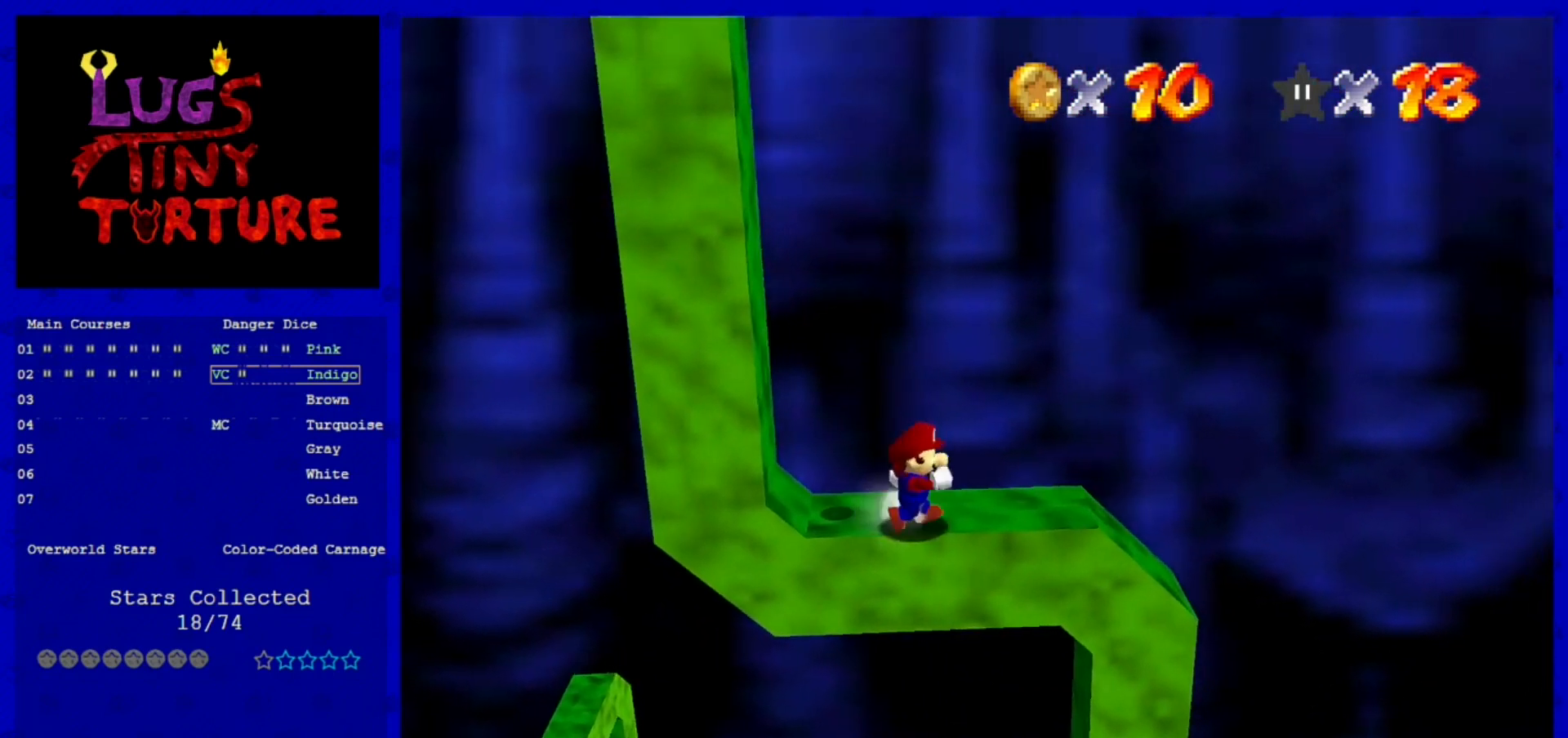
{"buttons": [], "left_stick": "center", "events": [[120, "left_stick", "center"]]}
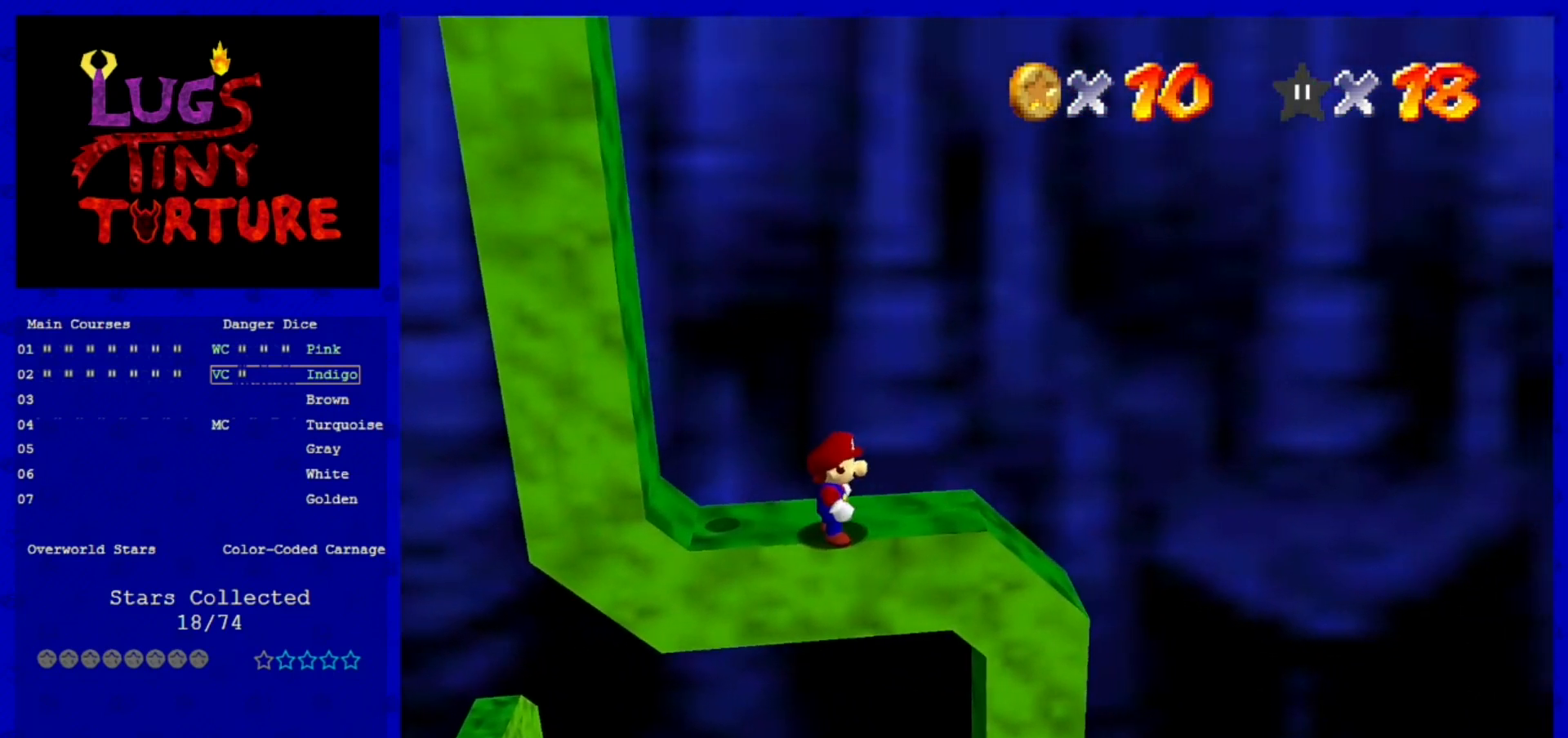
{"buttons": ["A"], "left_stick": "left", "events": [[120, "left_stick", "left"], [320, "A", "down"]]}
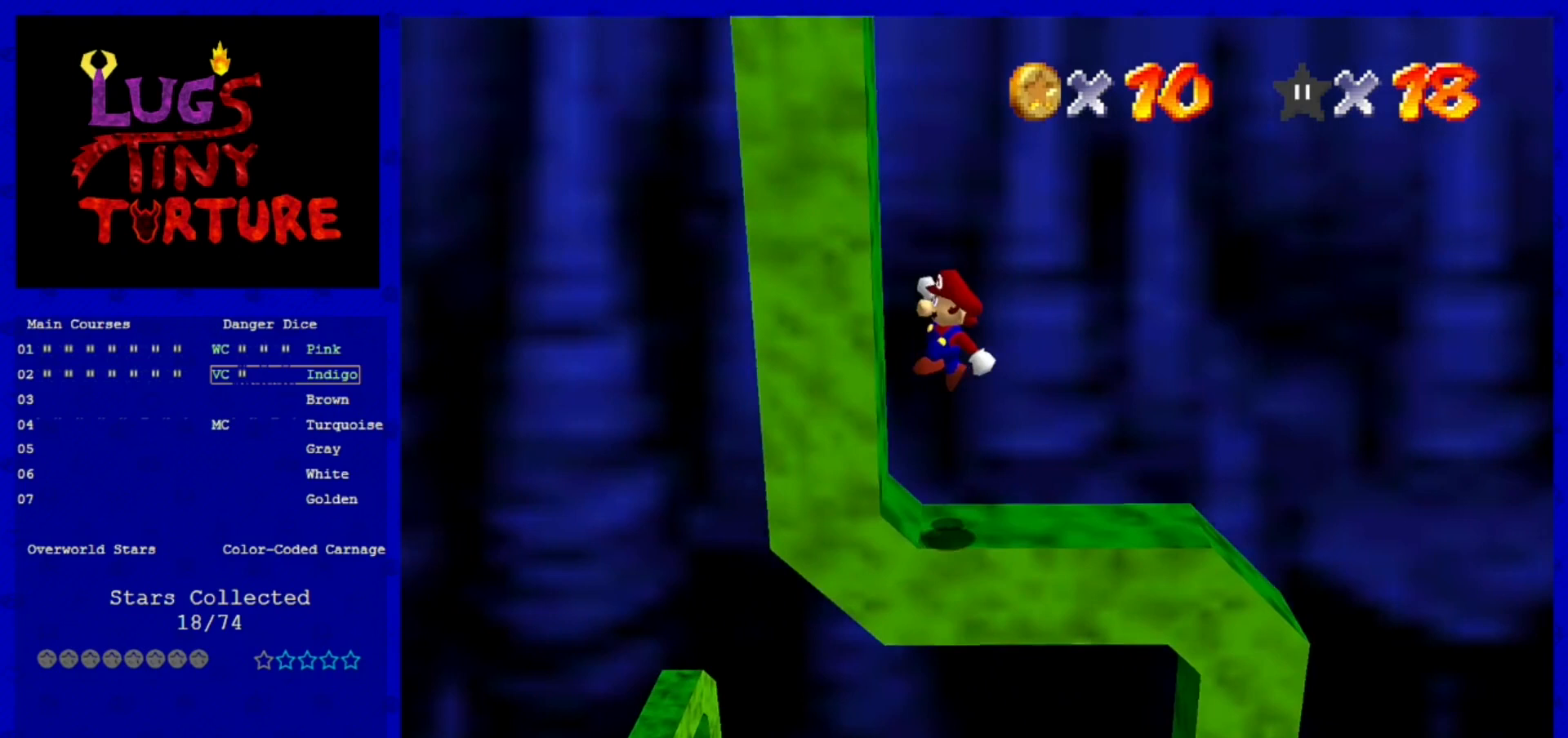
{"buttons": ["A"], "left_stick": "left", "events": [[160, "A", "up"], [240, "A", "down"]]}
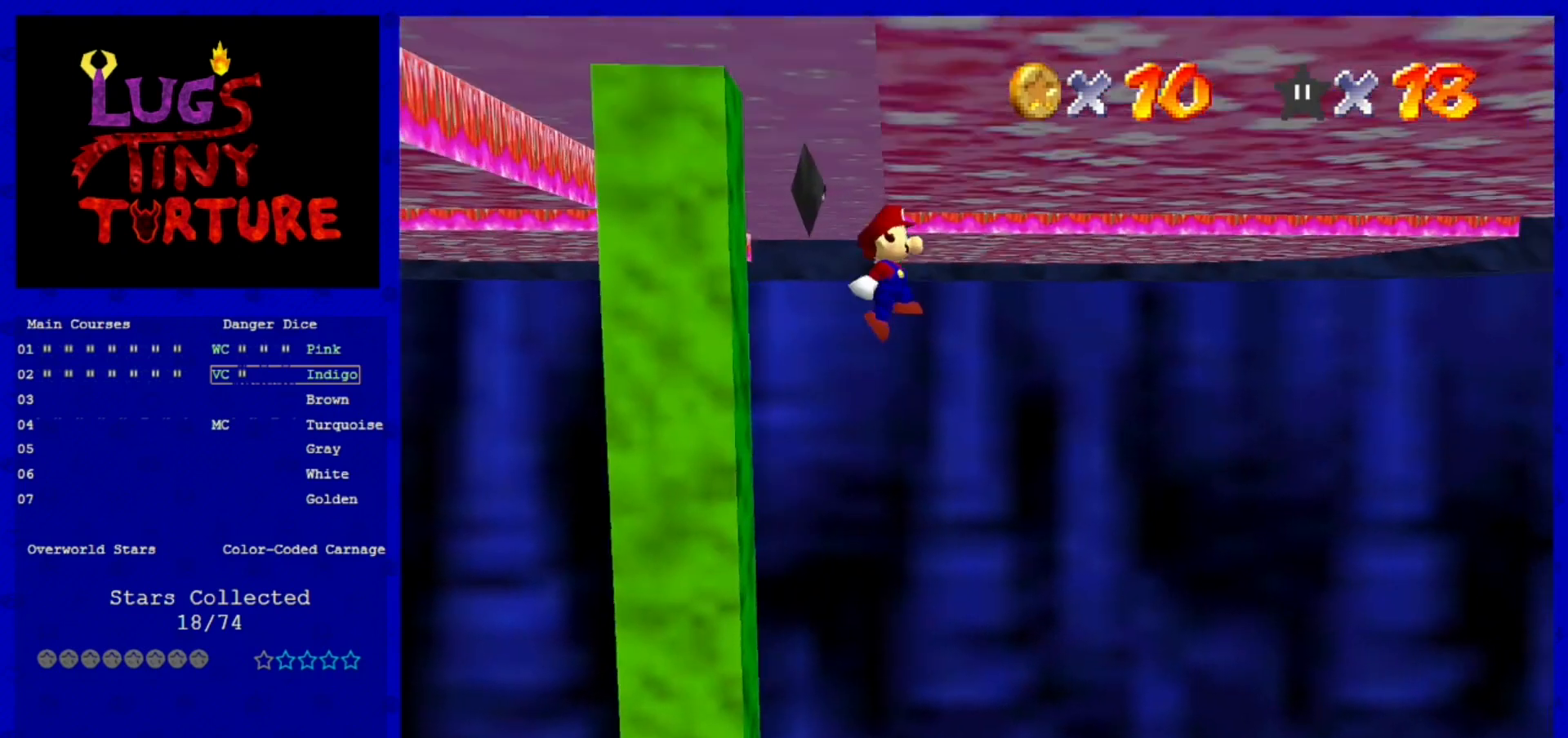
{"buttons": ["A"], "left_stick": "left", "events": [[240, "Z", "down"], [480, "Z", "up"]]}
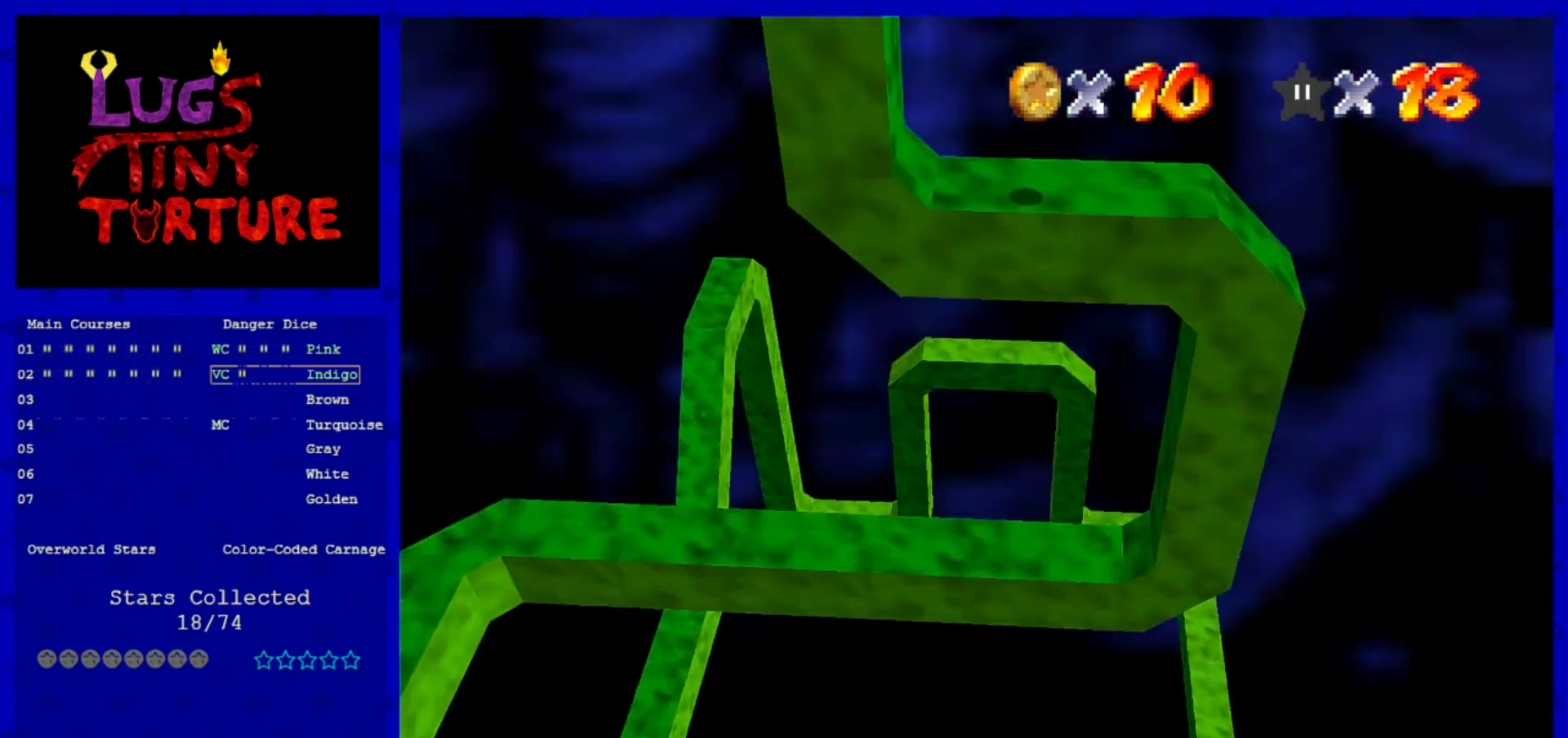
{"buttons": [], "left_stick": "center", "events": [[40, "A", "up"], [40, "left_stick", "center"]]}
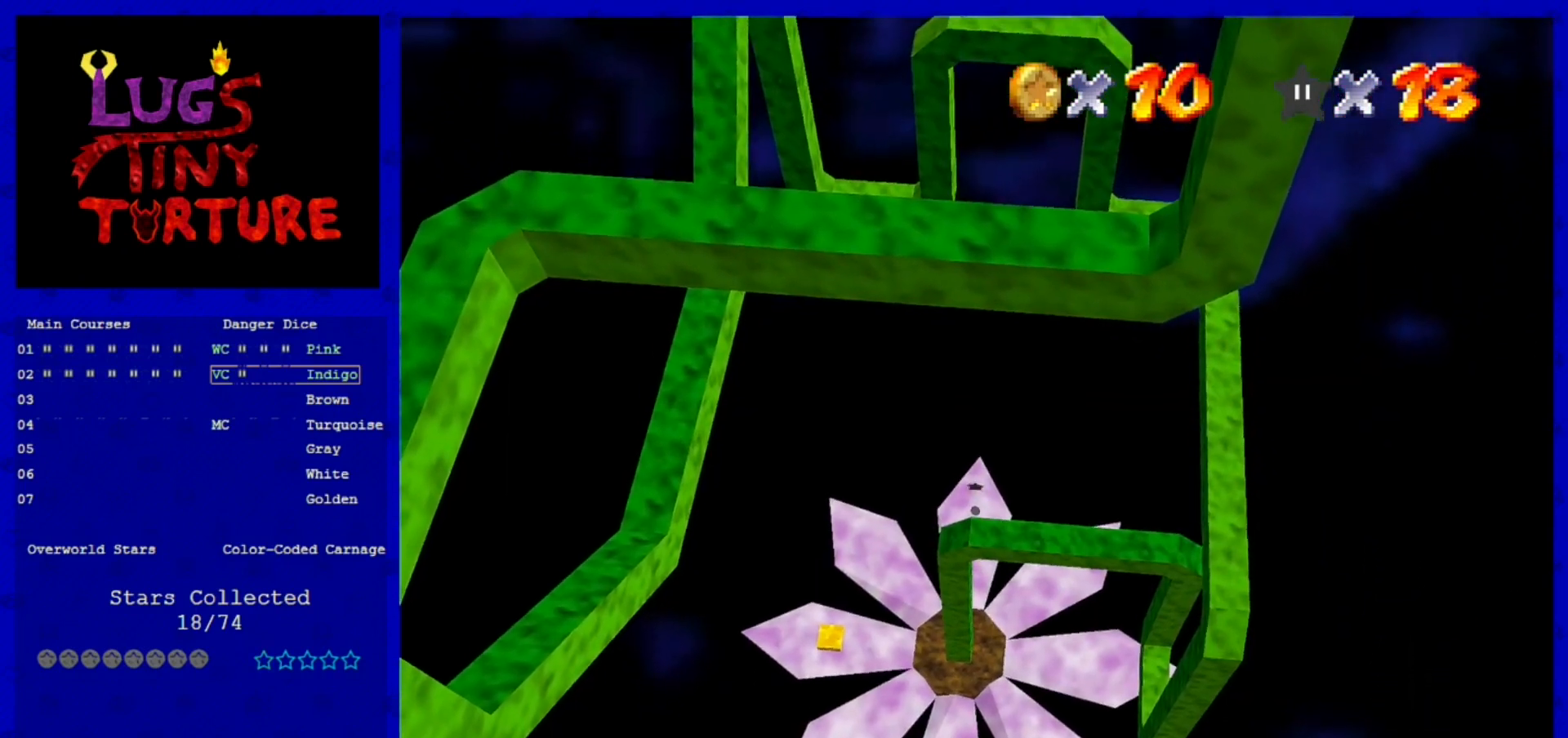
{"buttons": [], "left_stick": "center", "events": []}
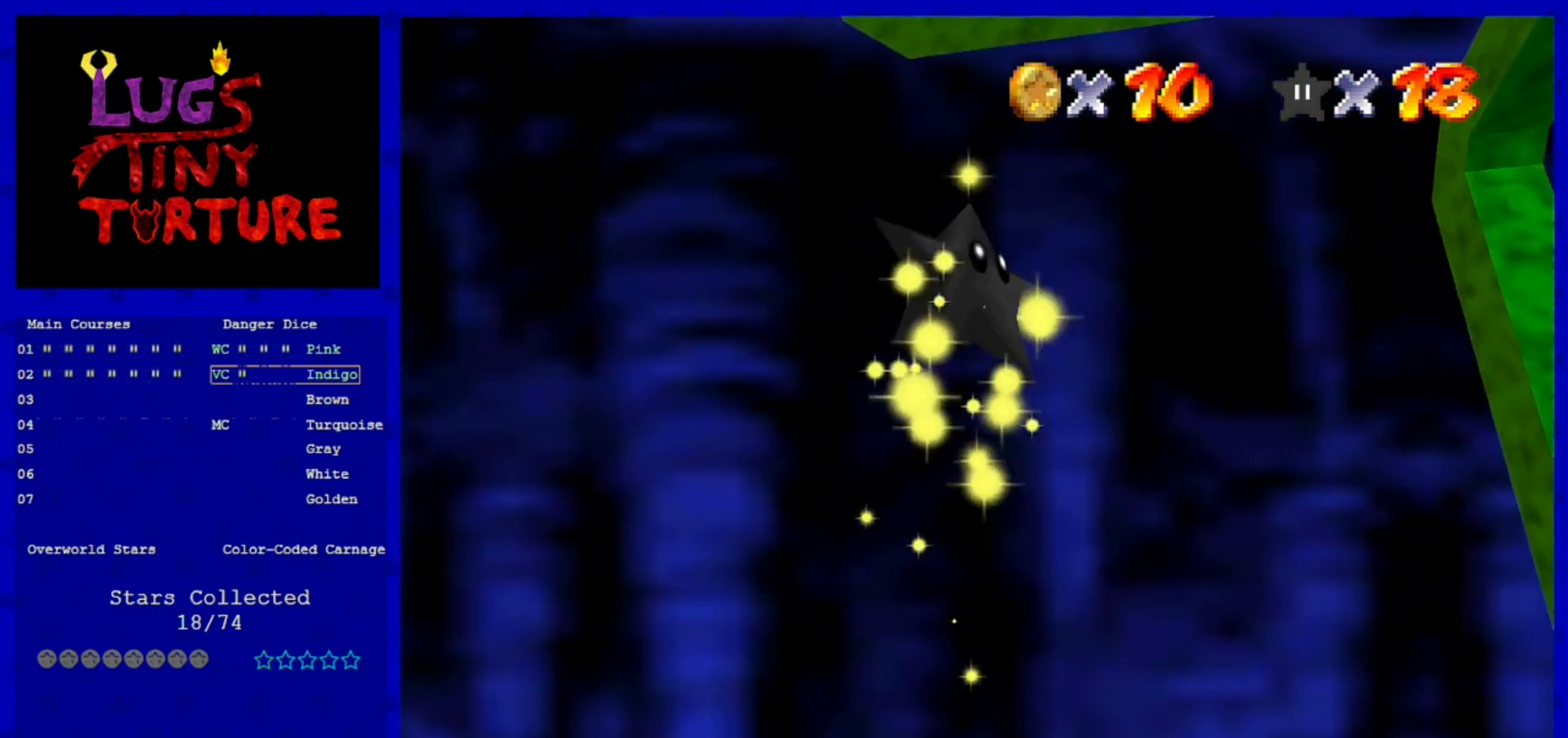
{"buttons": [], "left_stick": "center", "events": []}
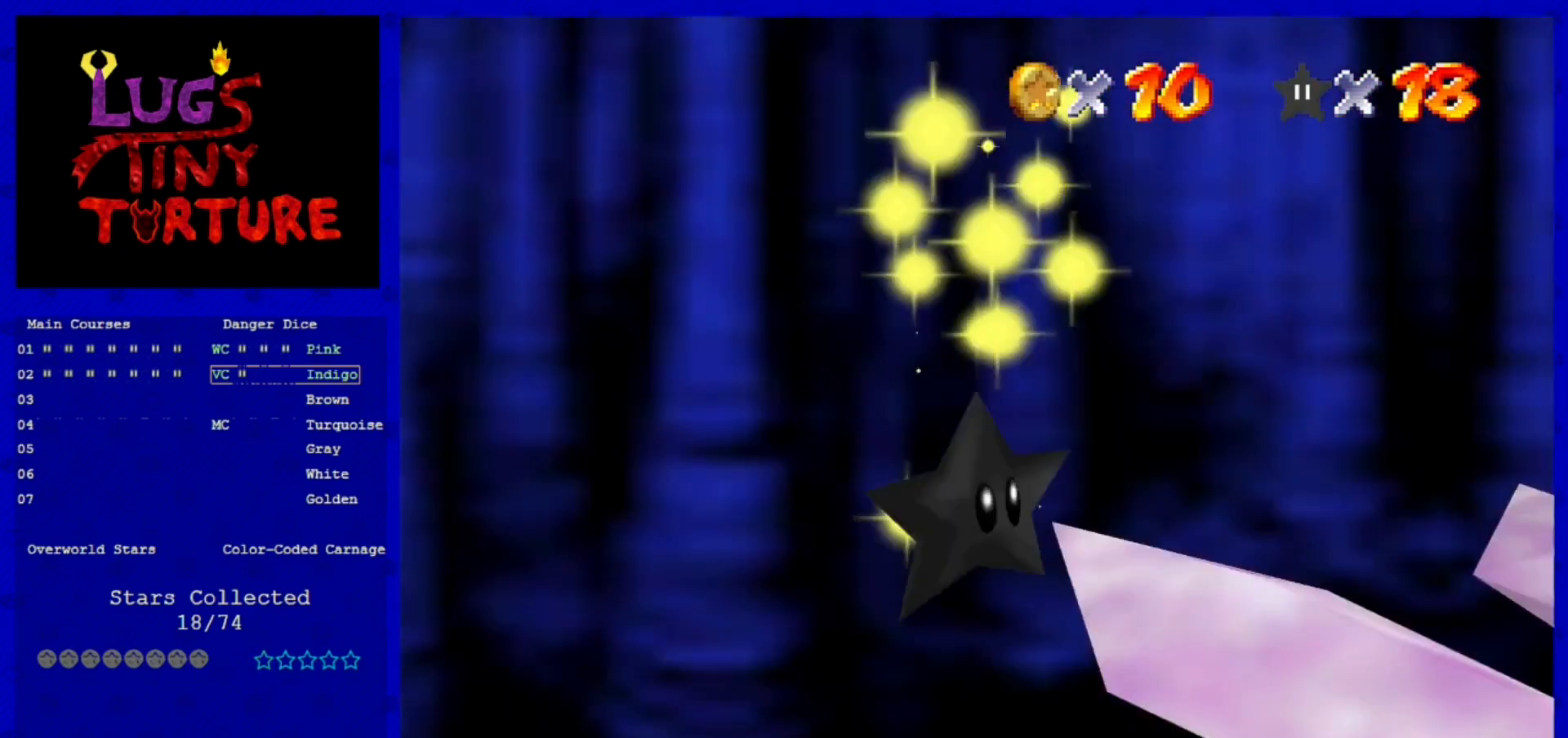
{"buttons": [], "left_stick": "center", "events": []}
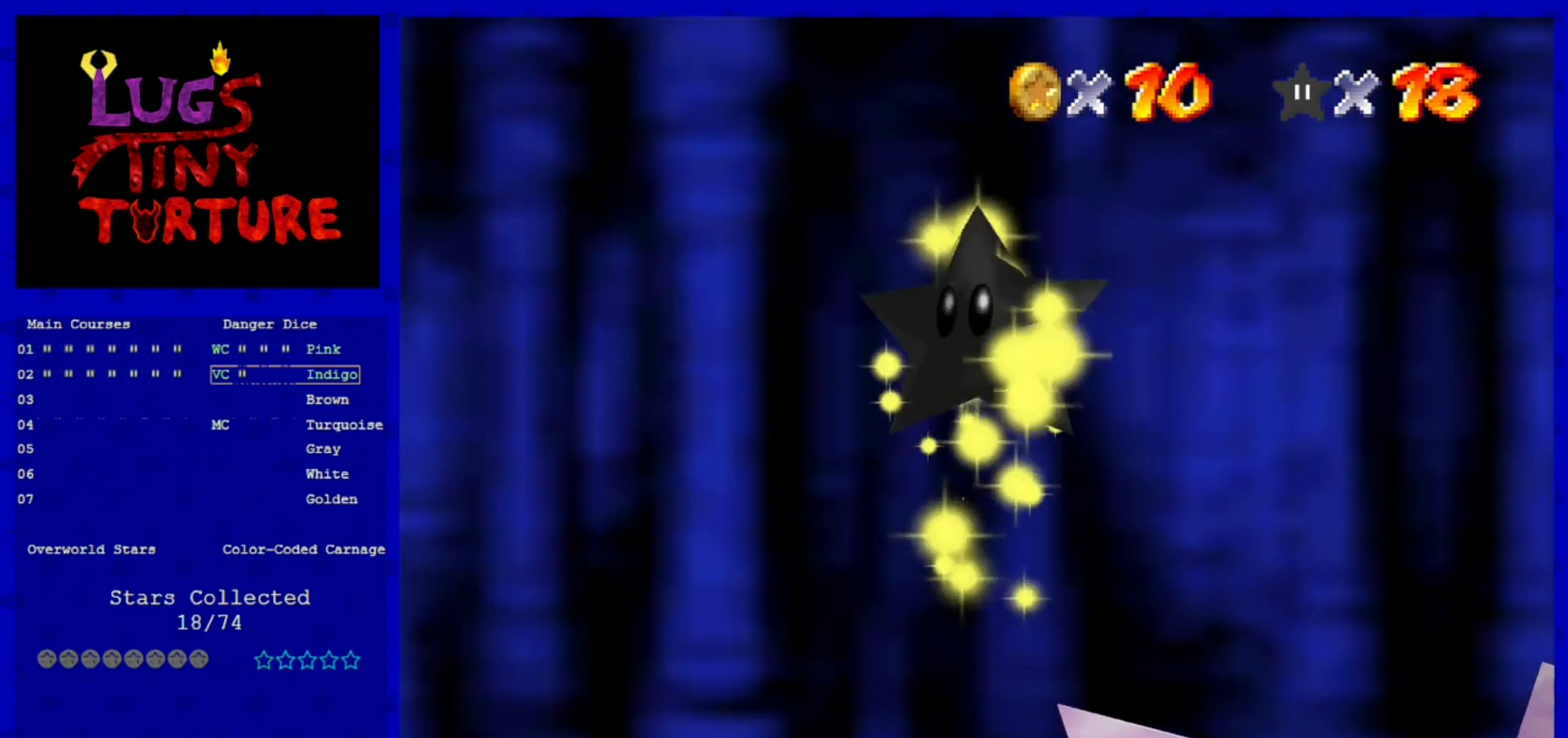
{"buttons": [], "left_stick": "center", "events": []}
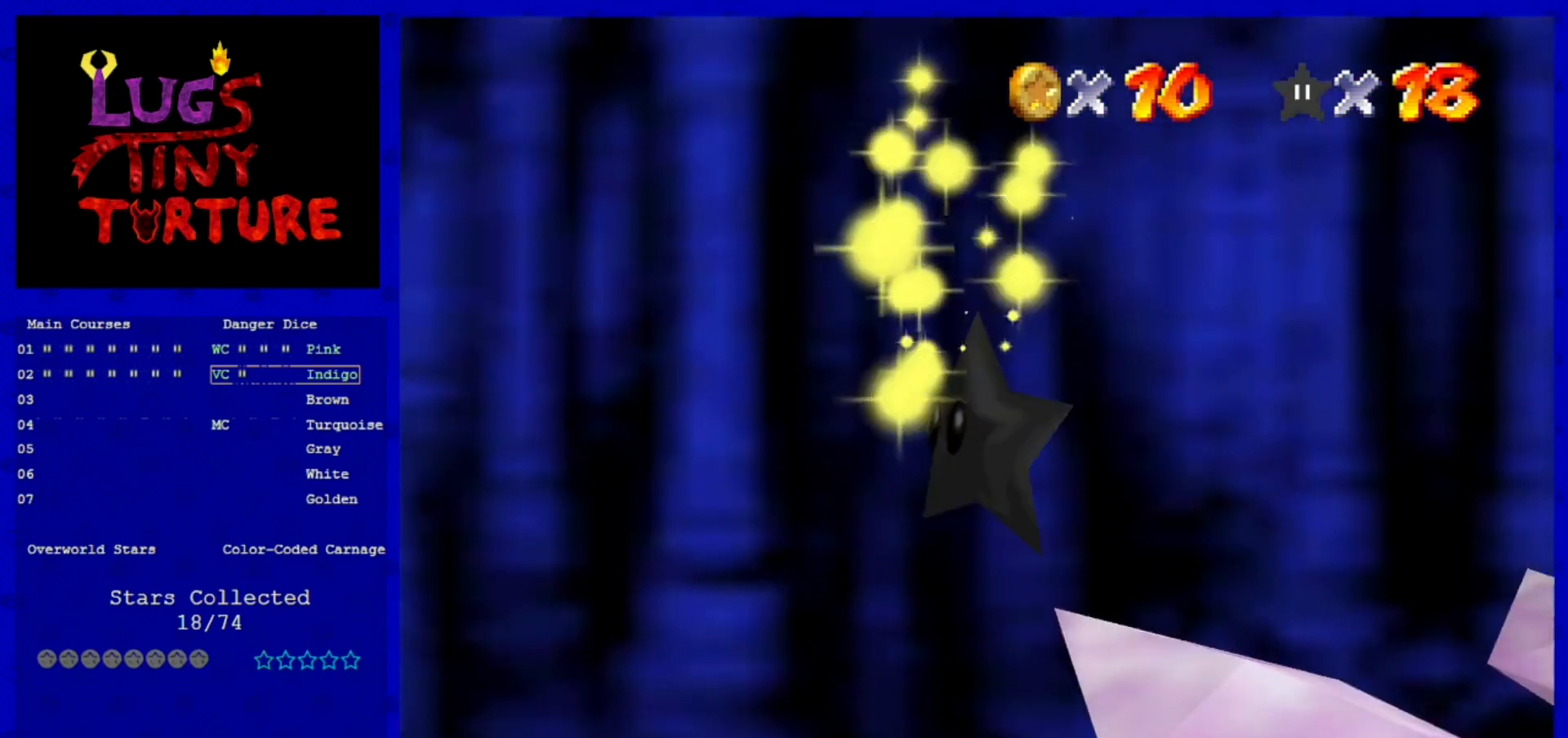
{"buttons": [], "left_stick": "center", "events": []}
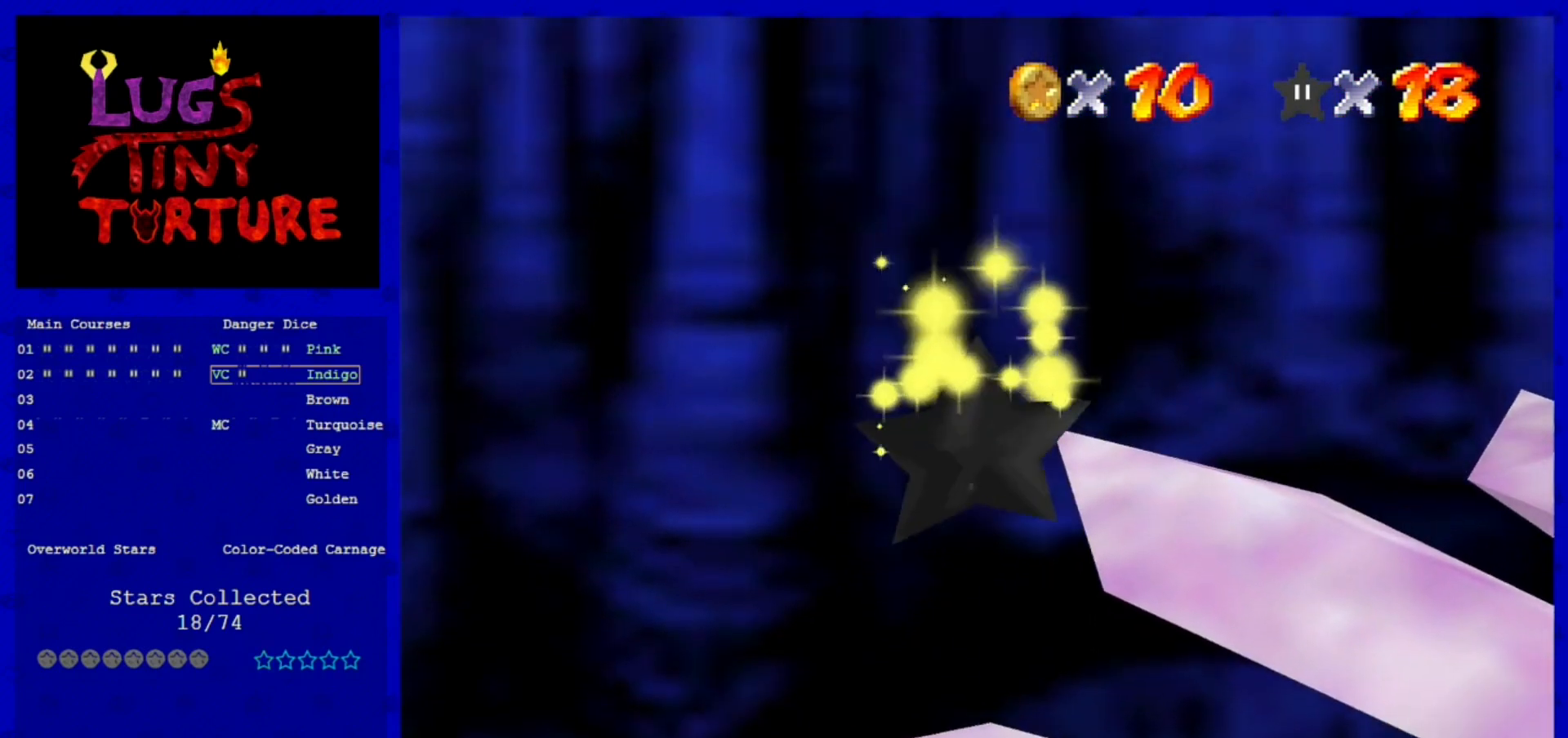
{"buttons": [], "left_stick": "center", "events": []}
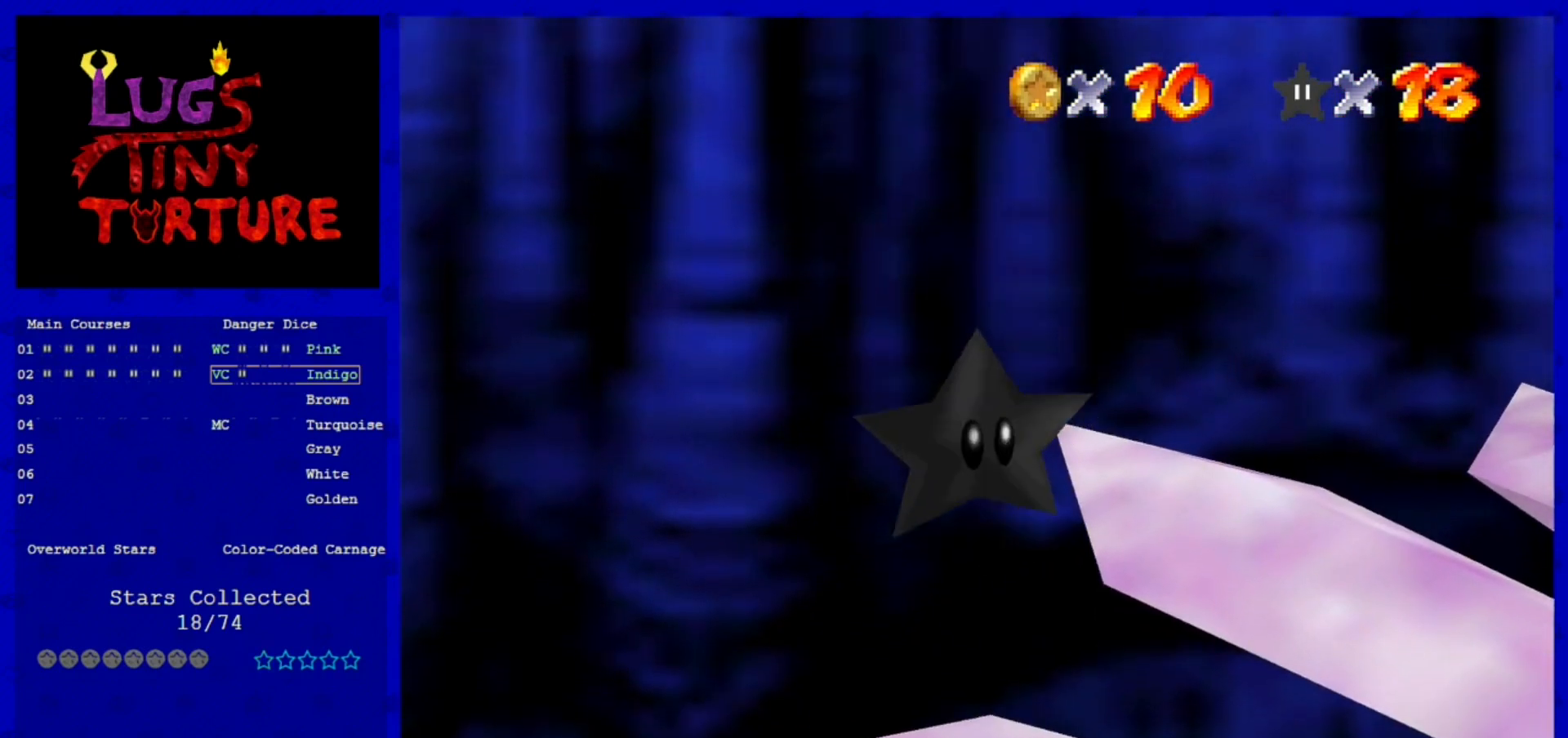
{"buttons": [], "left_stick": "center", "events": []}
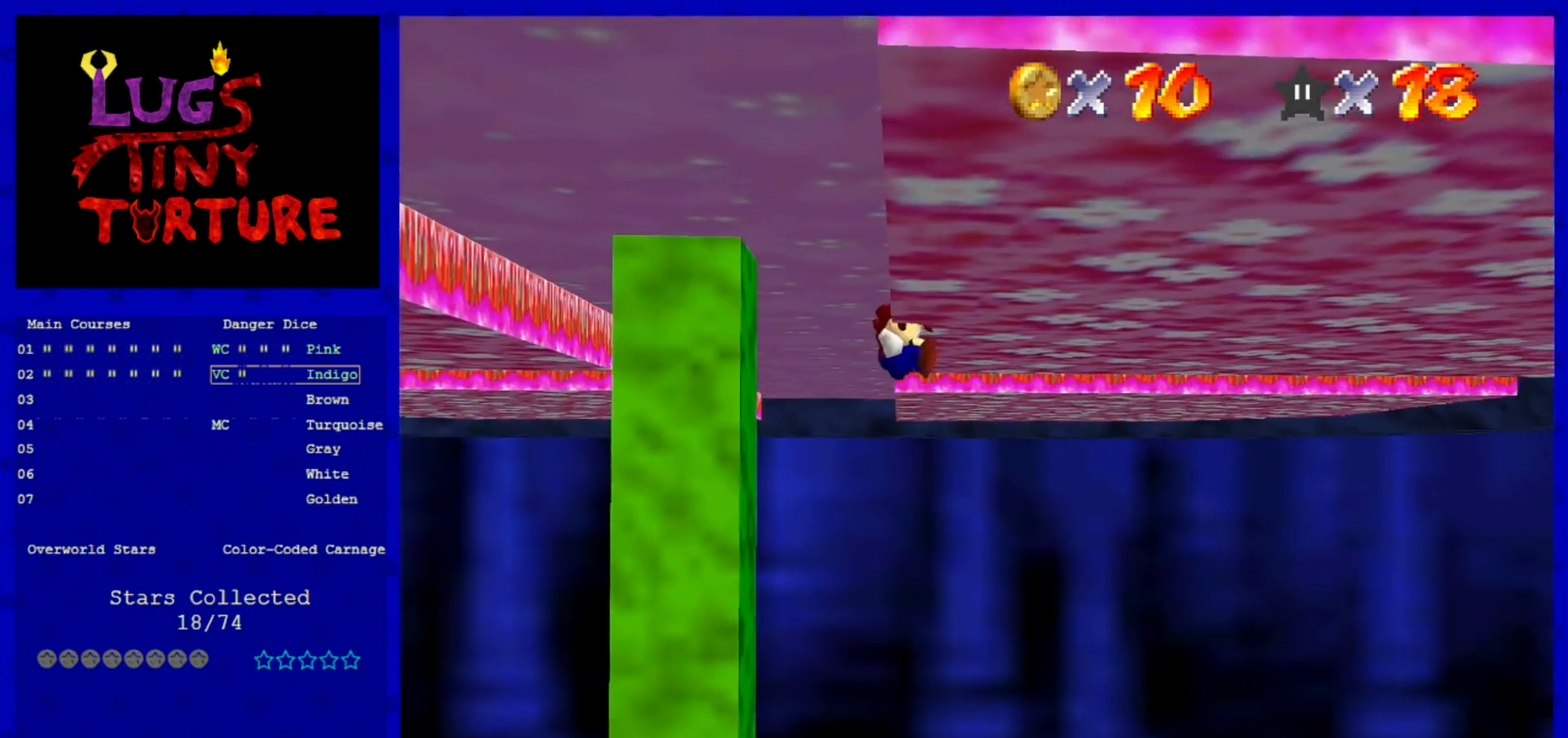
{"buttons": [], "left_stick": "center", "events": []}
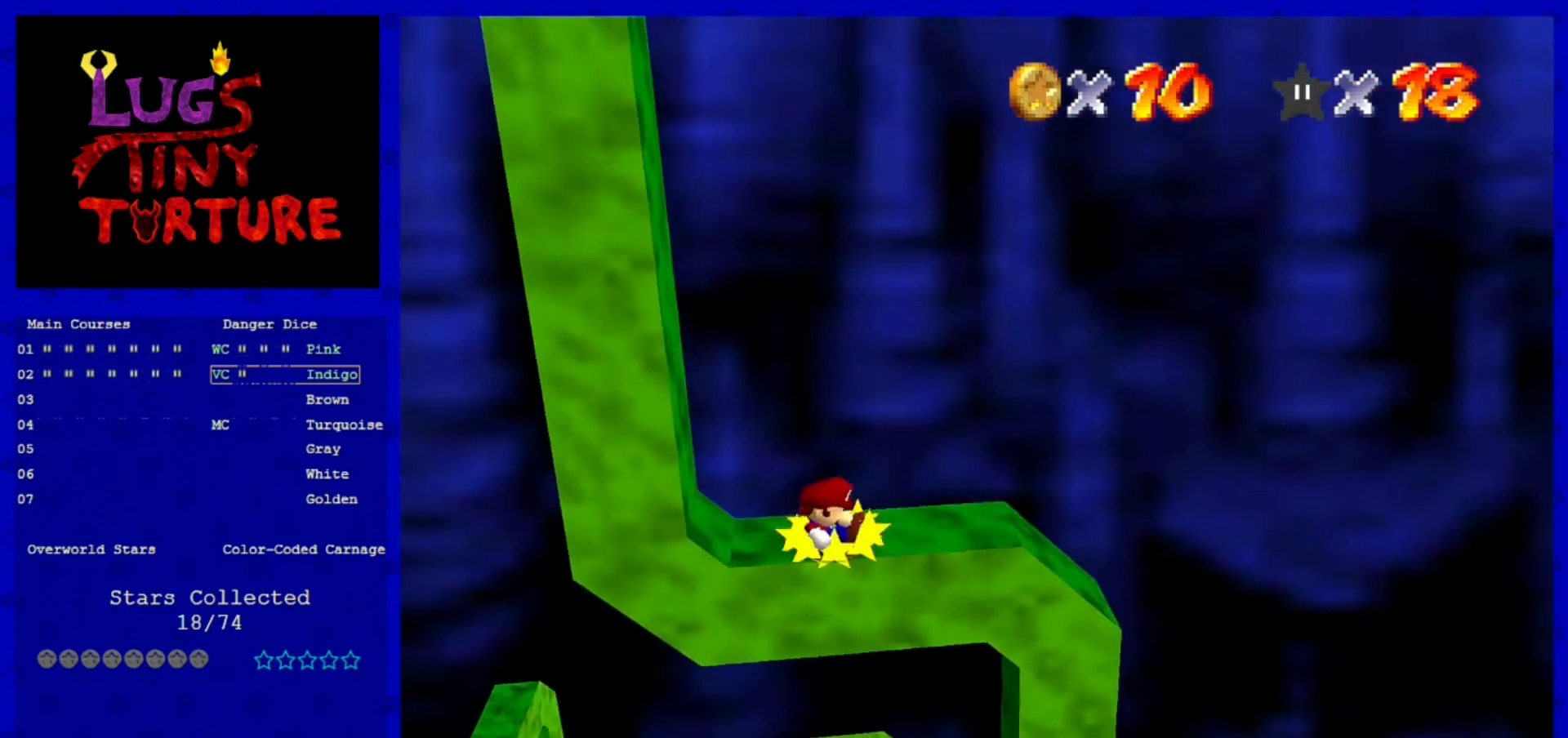
{"buttons": [], "left_stick": "center", "events": []}
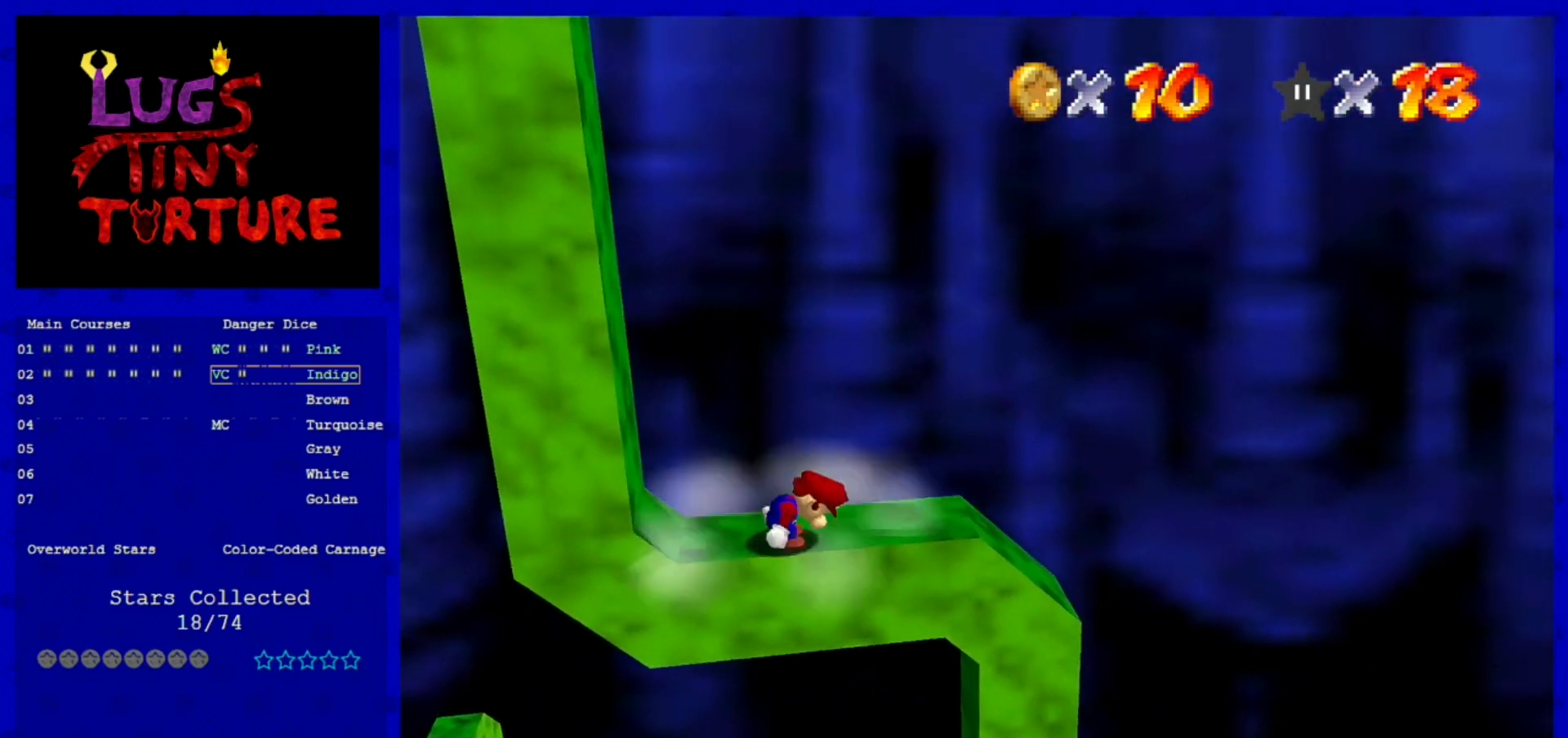
{"buttons": [], "left_stick": "up-left", "events": [[480, "left_stick", "up-left"]]}
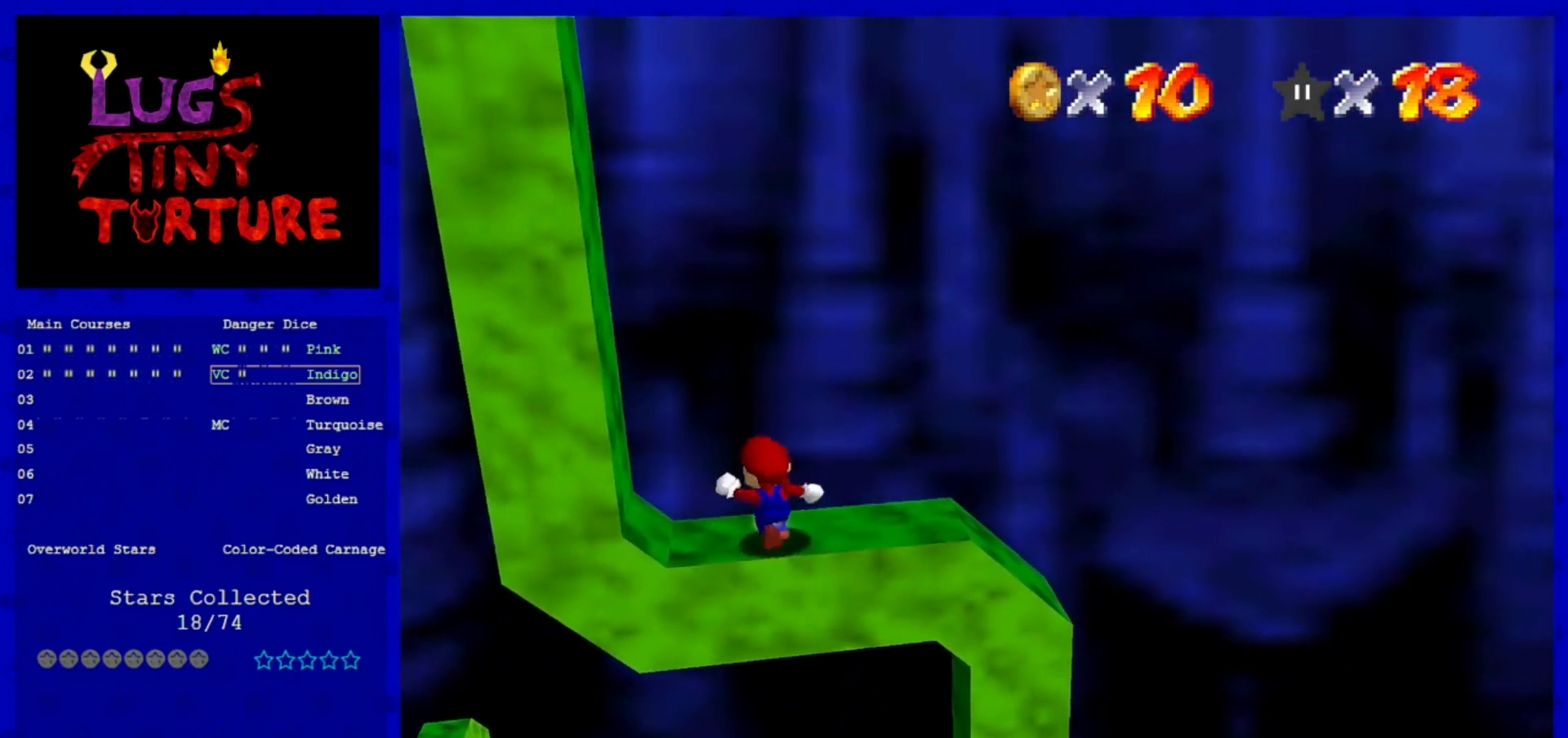
{"buttons": [], "left_stick": "up", "events": [[120, "A", "down"], [320, "left_stick", "up"], [400, "A", "up"]]}
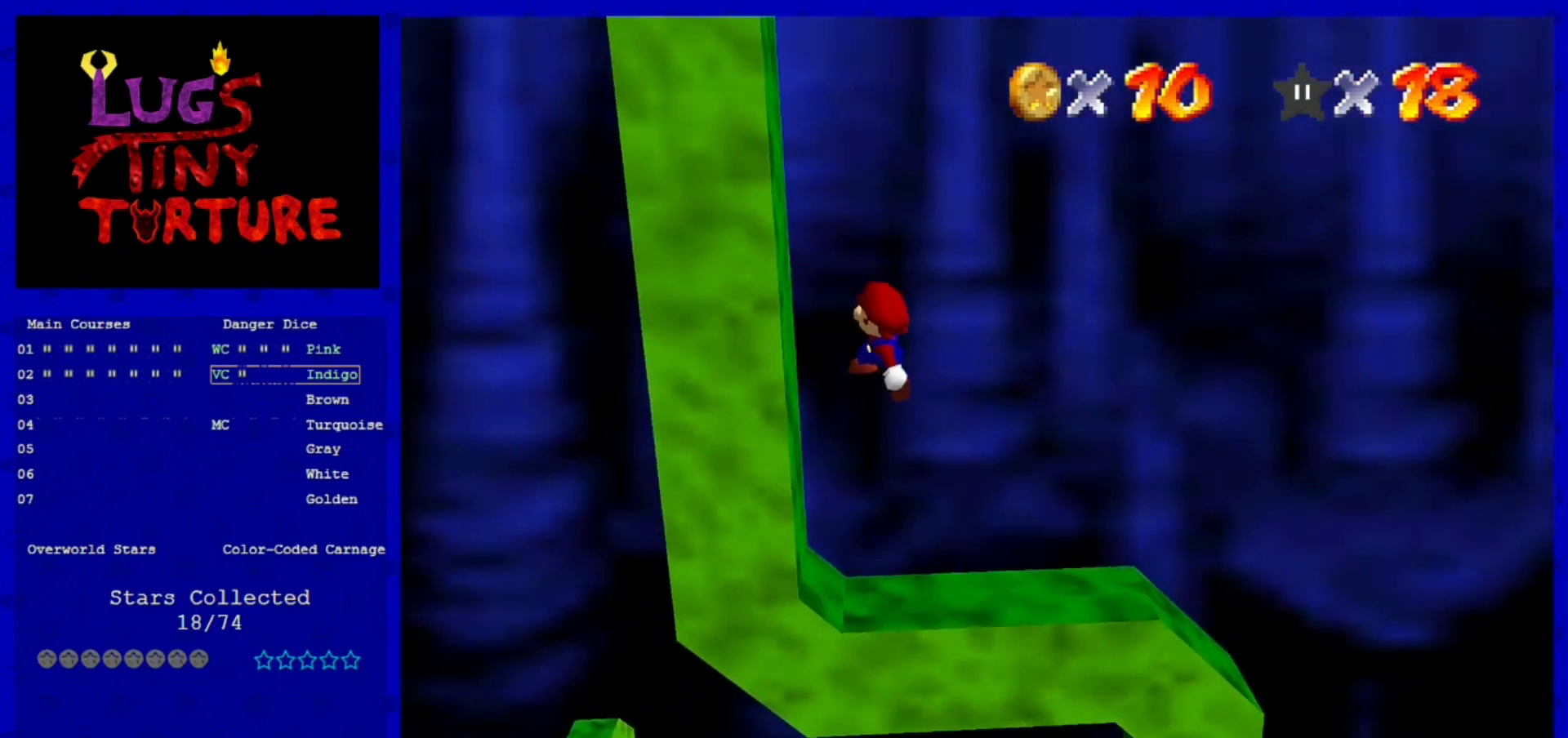
{"buttons": [], "left_stick": "up-right", "events": [[80, "left_stick", "up-right"], [160, "C_RIGHT", "down"], [320, "C_RIGHT", "up"]]}
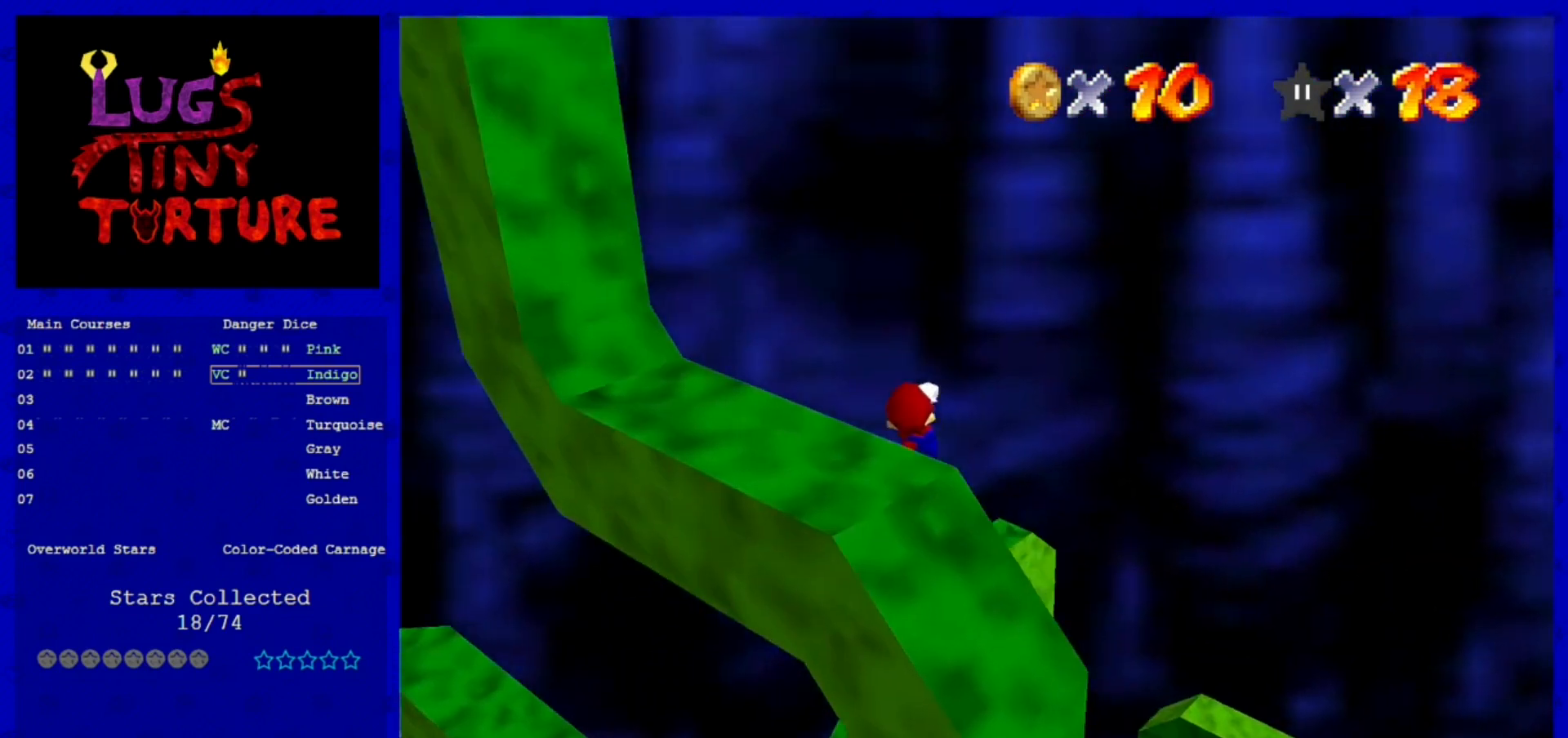
{"buttons": [], "left_stick": "right", "events": [[80, "left_stick", "right"], [320, "C_RIGHT", "down"], [400, "C_RIGHT", "up"]]}
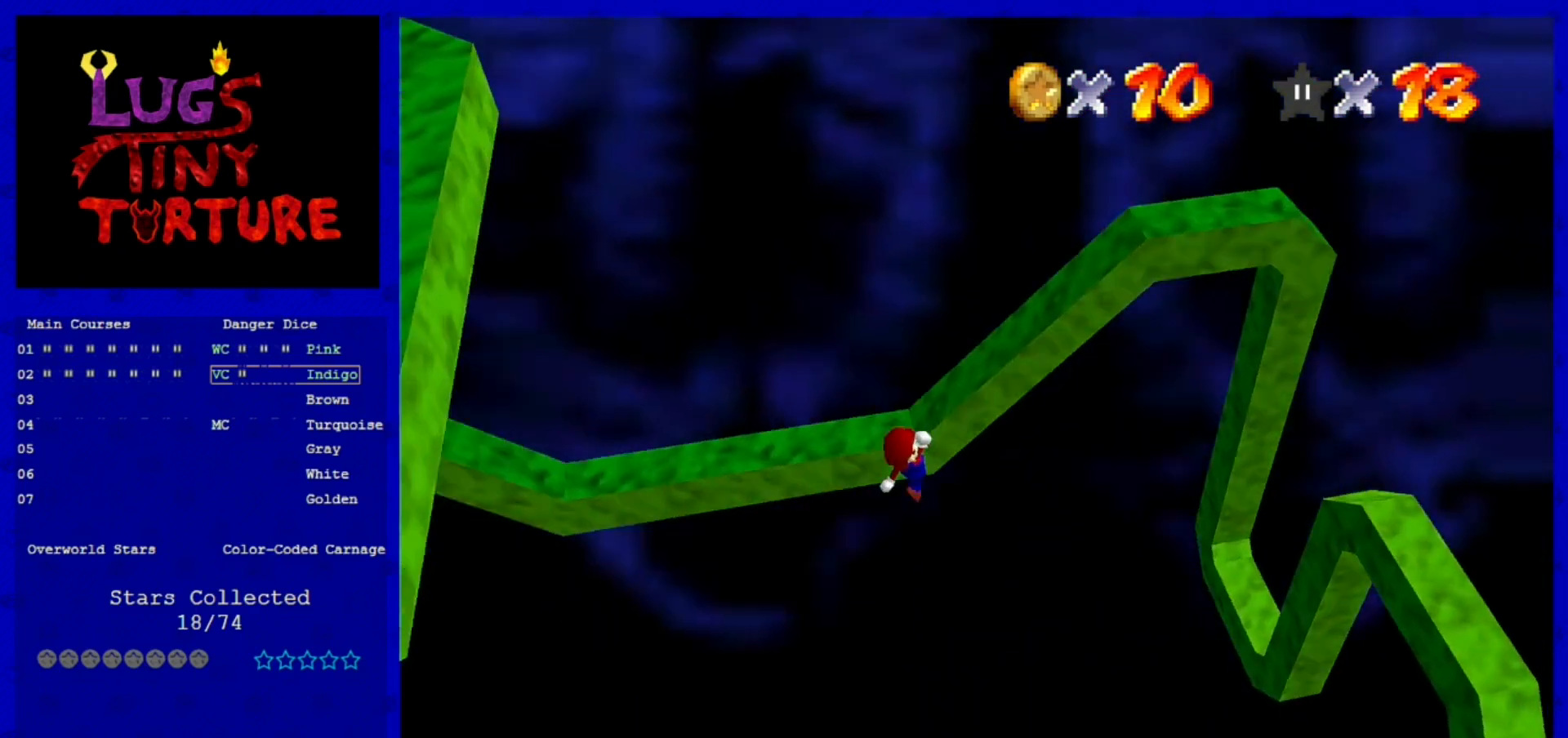
{"buttons": [], "left_stick": "down-left", "events": [[280, "left_stick", "down"], [400, "left_stick", "down-left"]]}
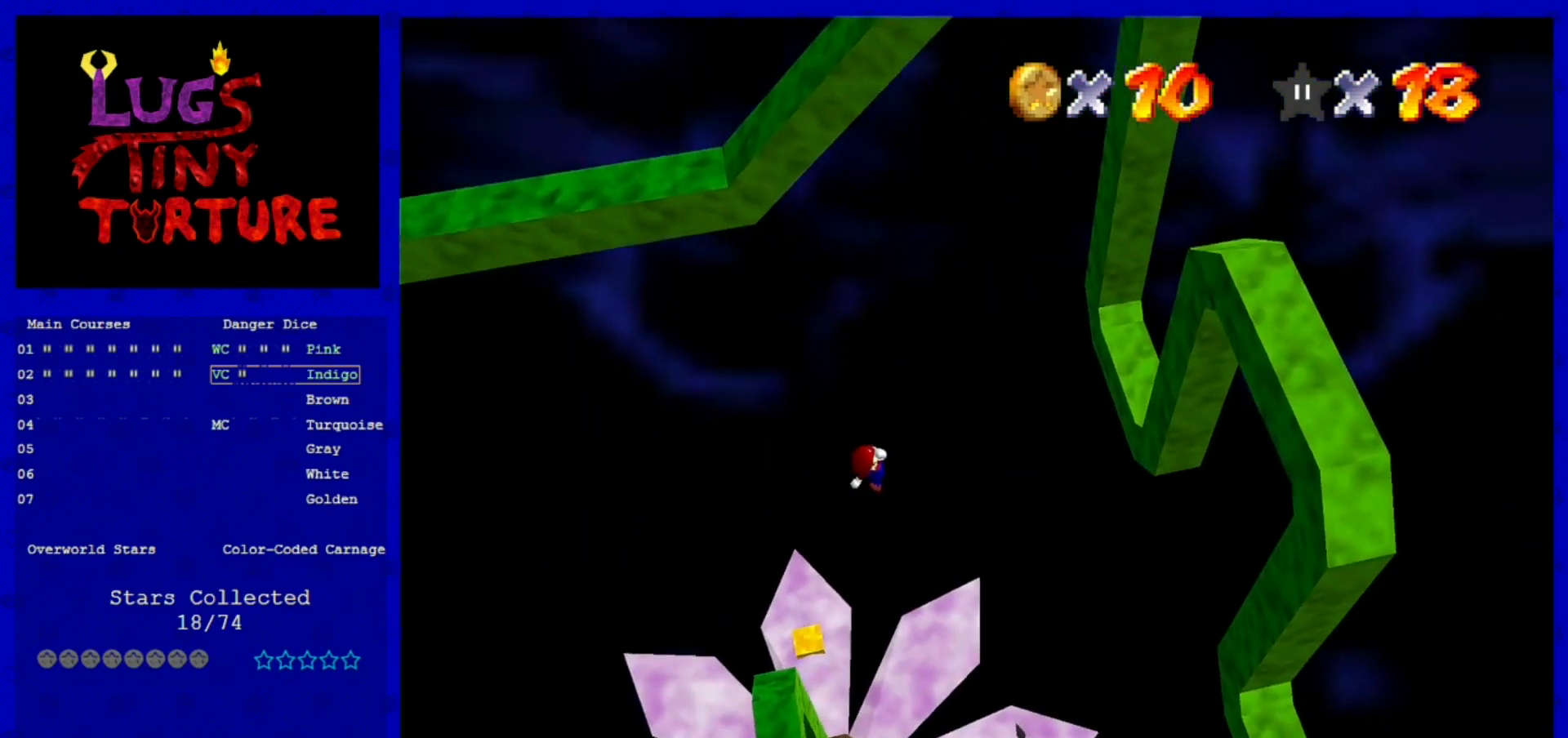
{"buttons": [], "left_stick": "down-right", "events": [[120, "left_stick", "right"], [320, "left_stick", "down-right"]]}
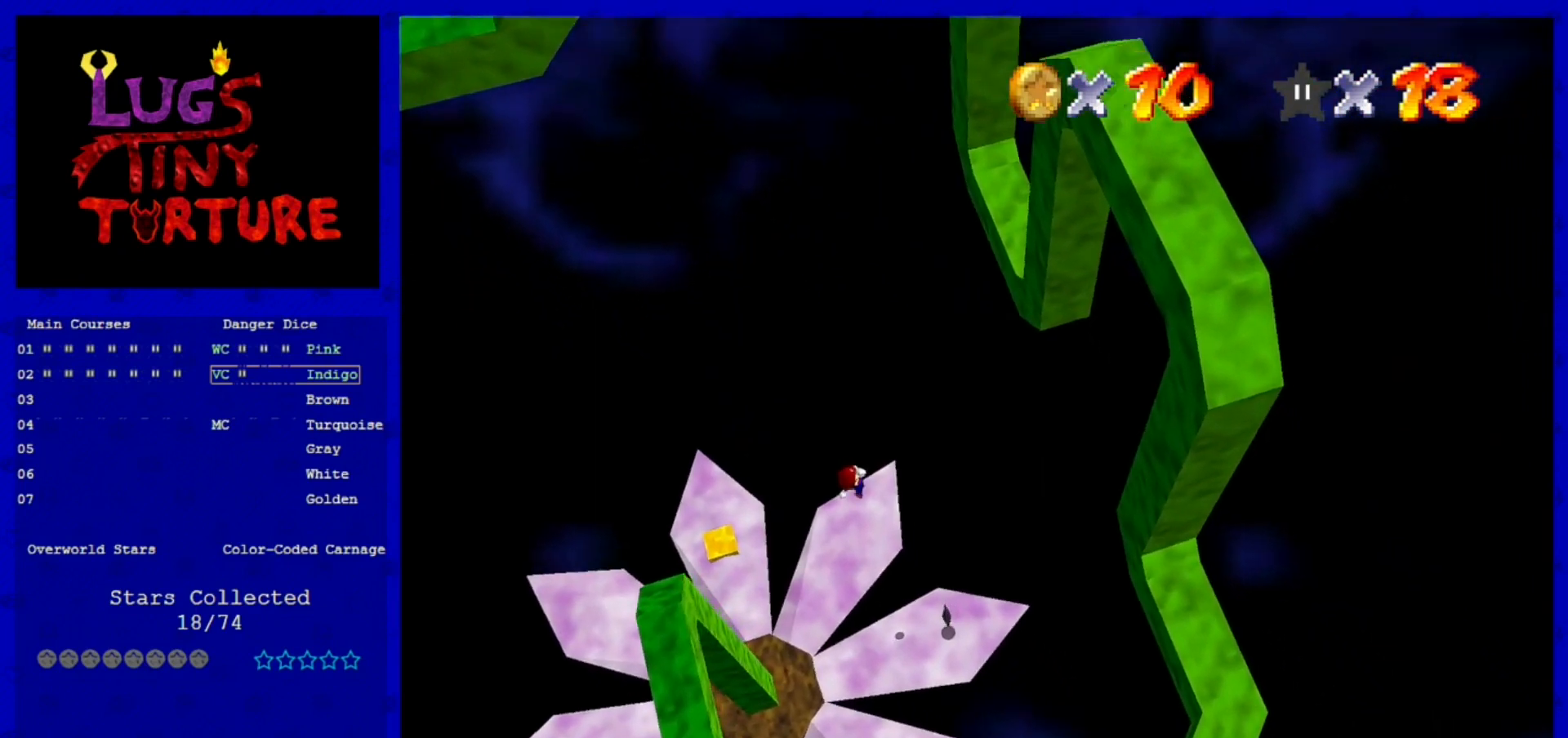
{"buttons": ["B"], "left_stick": "down", "events": [[120, "left_stick", "down"], [520, "B", "down"]]}
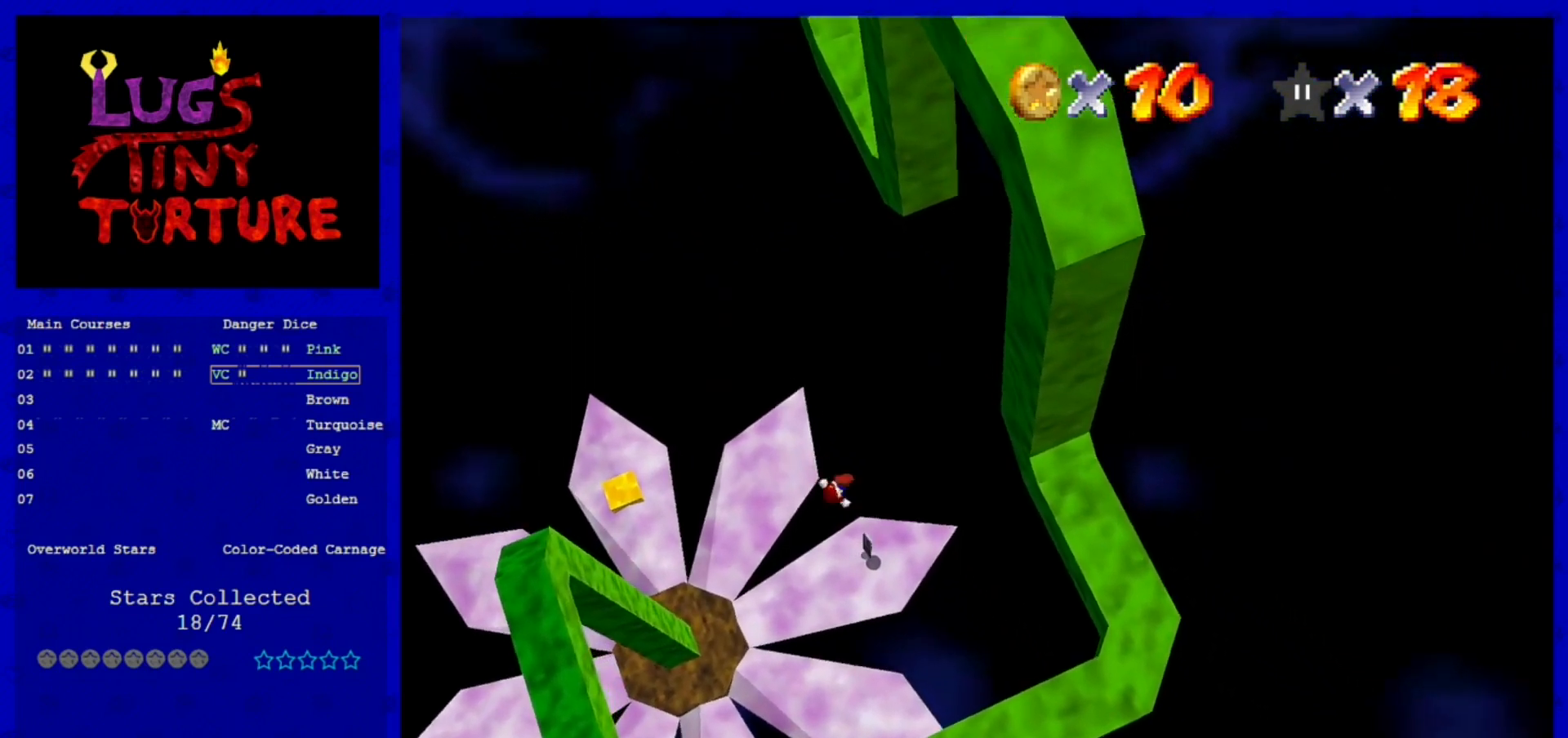
{"buttons": [], "left_stick": "right", "events": [[160, "B", "up"], [480, "left_stick", "right"]]}
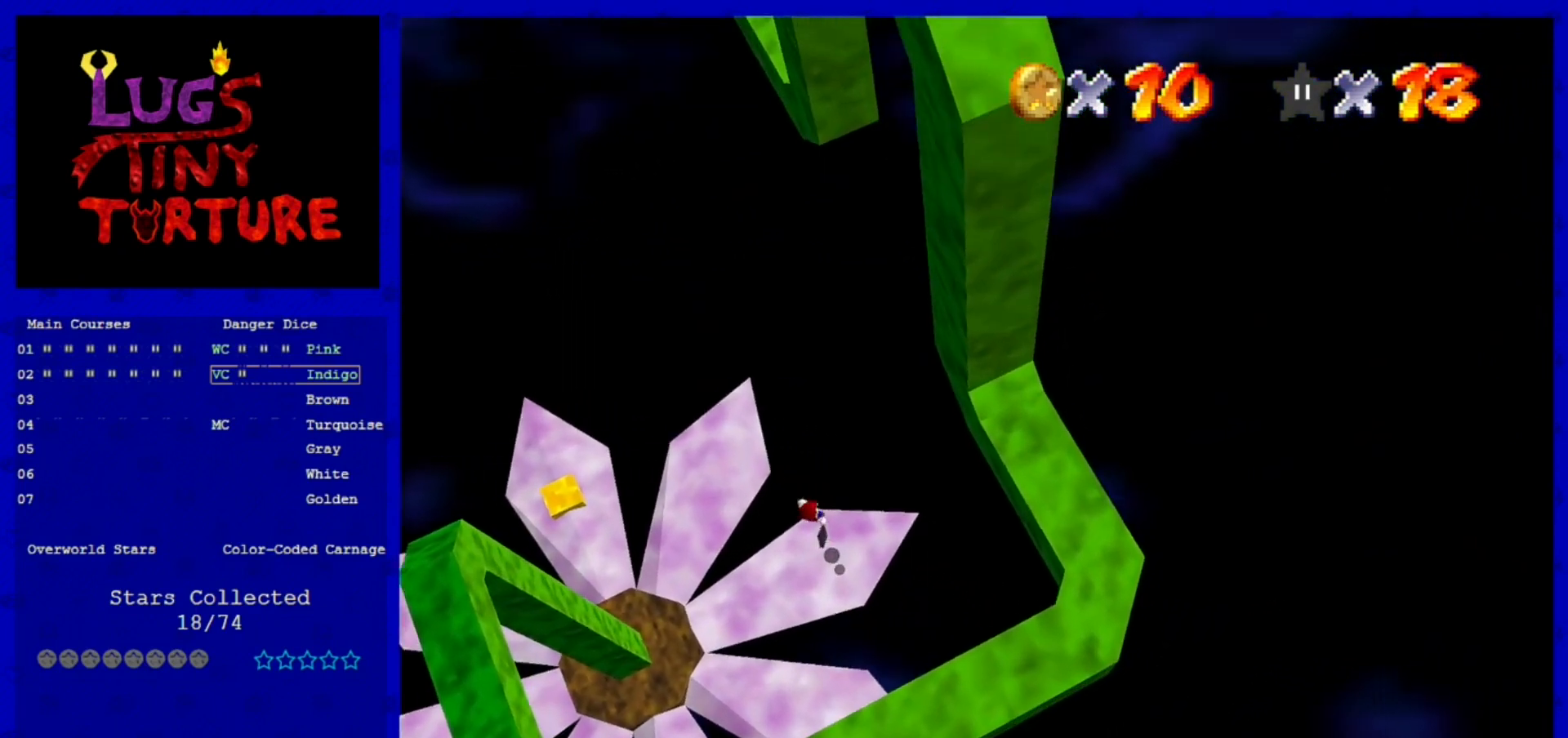
{"buttons": [], "left_stick": "center", "events": [[80, "left_stick", "up"], [160, "left_stick", "up-left"], [440, "left_stick", "center"]]}